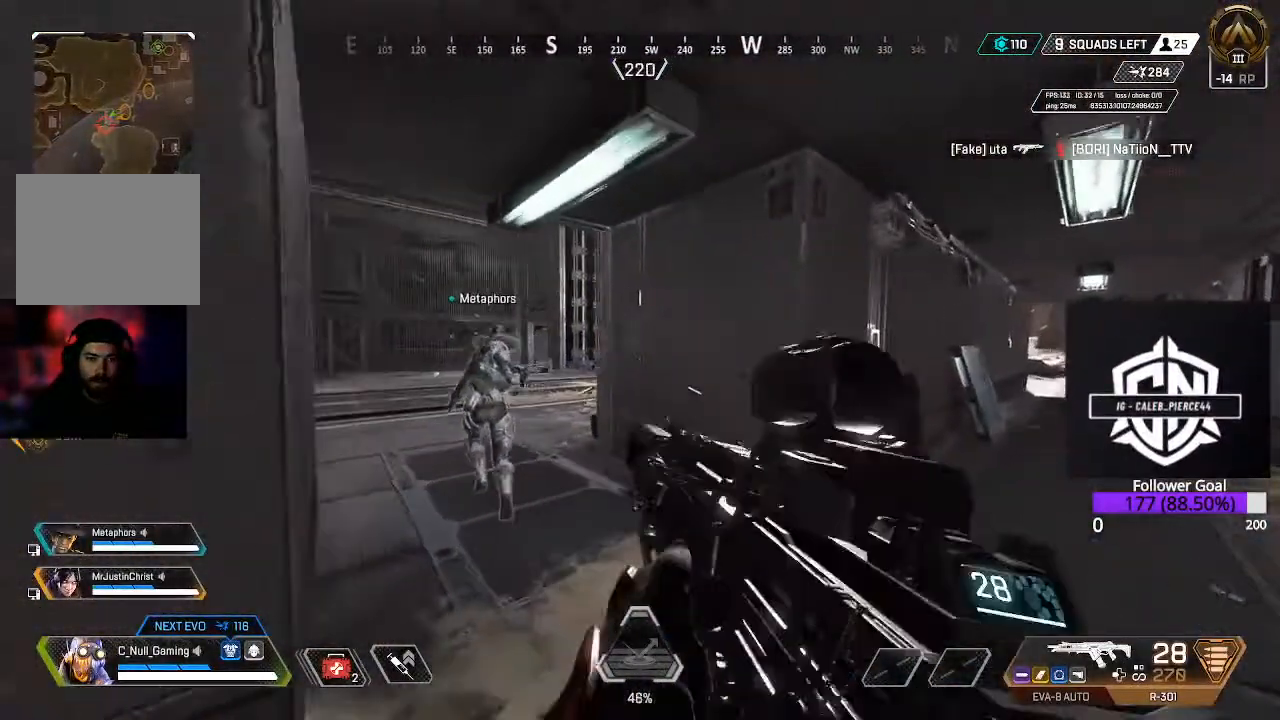
Gameplay with a controller (Xbox layout); each line is a JSON object with the inputs held at the frame after it (dt_ms = milliseconds from this image to that frame). "events" lists button and stick changes between this image and that frame as [ms after this image, input, new state], when the widget could be followed in between.
{"dt_ms": 500, "buttons": [], "left_stick": "up-right", "right_stick": "center", "events": [[167, "right_stick", "center"], [233, "right_stick", "right"], [250, "L3", "down"], [400, "L3", "up"], [400, "right_stick", "center"]]}
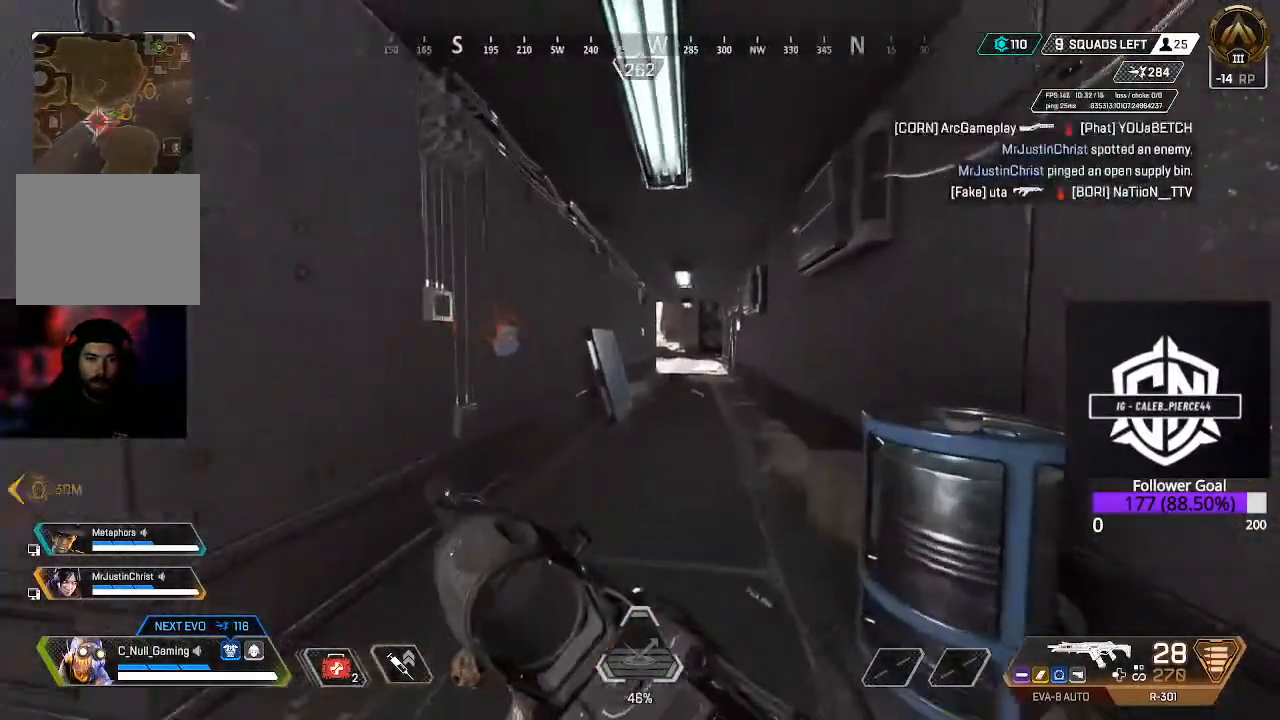
{"dt_ms": 500, "buttons": [], "left_stick": "up", "right_stick": "center", "events": [[33, "L3", "down"], [133, "L3", "up"], [267, "L3", "down"], [267, "left_stick", "up"], [417, "L3", "up"]]}
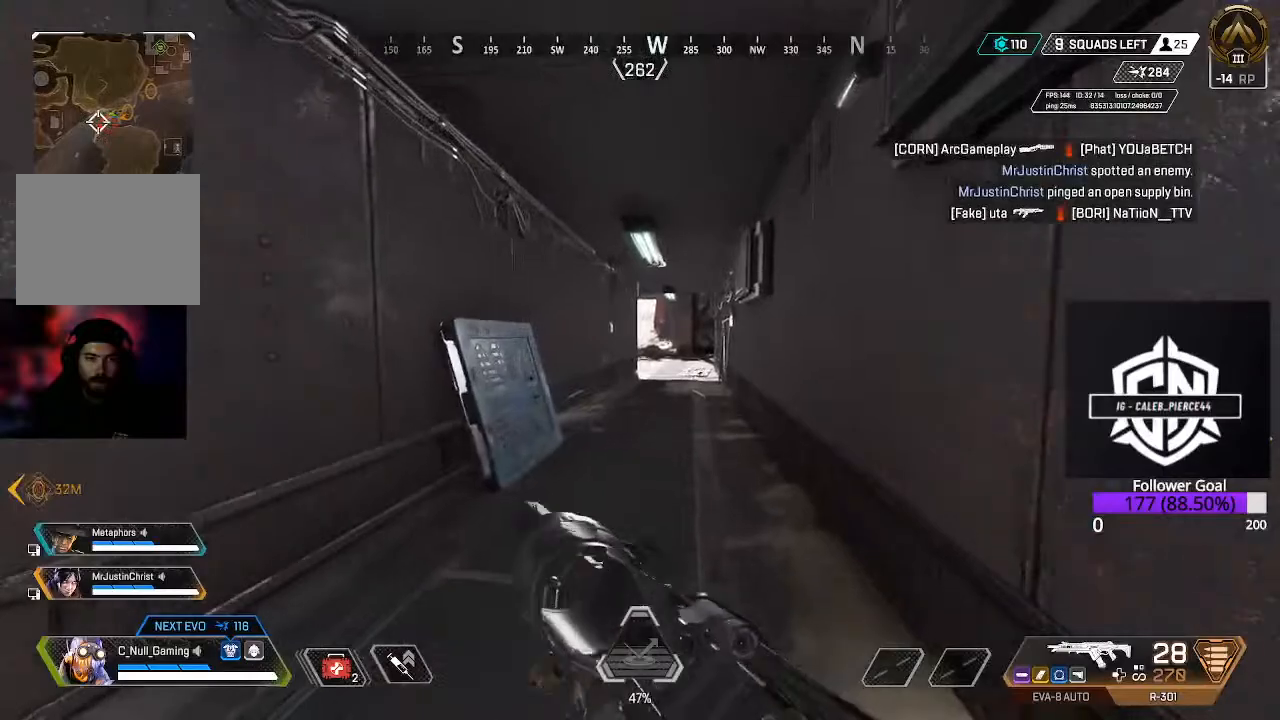
{"dt_ms": 500, "buttons": ["A"], "left_stick": "up", "right_stick": "center", "events": [[17, "right_stick", "up"], [100, "right_stick", "center"], [133, "B", "down"], [333, "B", "up"], [383, "A", "down"]]}
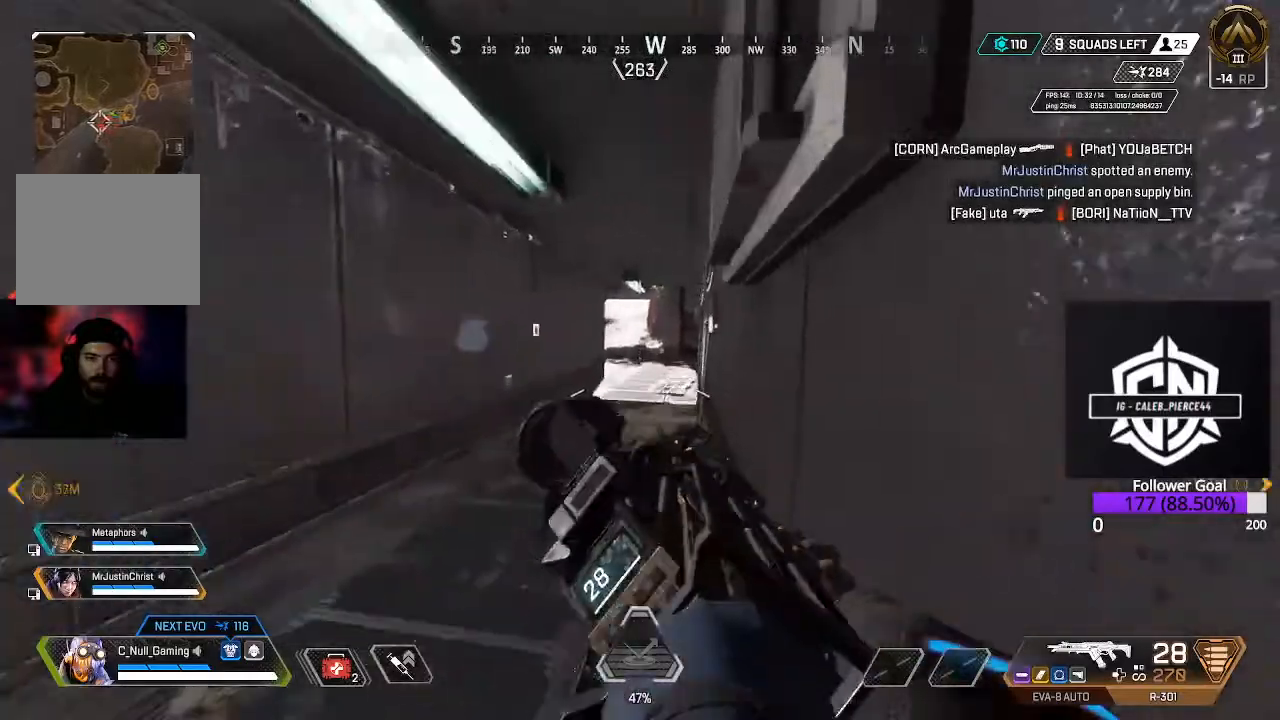
{"dt_ms": 500, "buttons": ["L3"], "left_stick": "up", "right_stick": "center", "events": [[33, "A", "up"], [217, "right_stick", "left"], [433, "L3", "down"], [433, "right_stick", "center"]]}
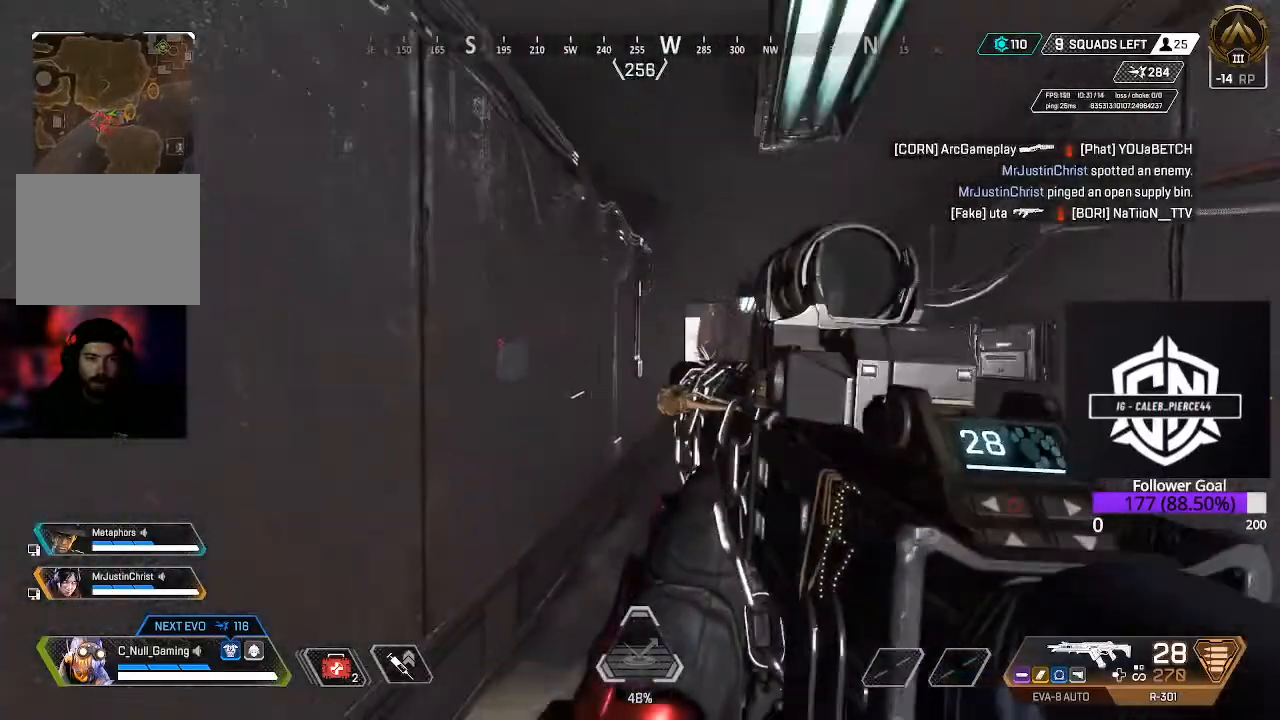
{"dt_ms": 500, "buttons": ["L3"], "left_stick": "up", "right_stick": "center", "events": [[83, "L3", "up"], [200, "L3", "down"]]}
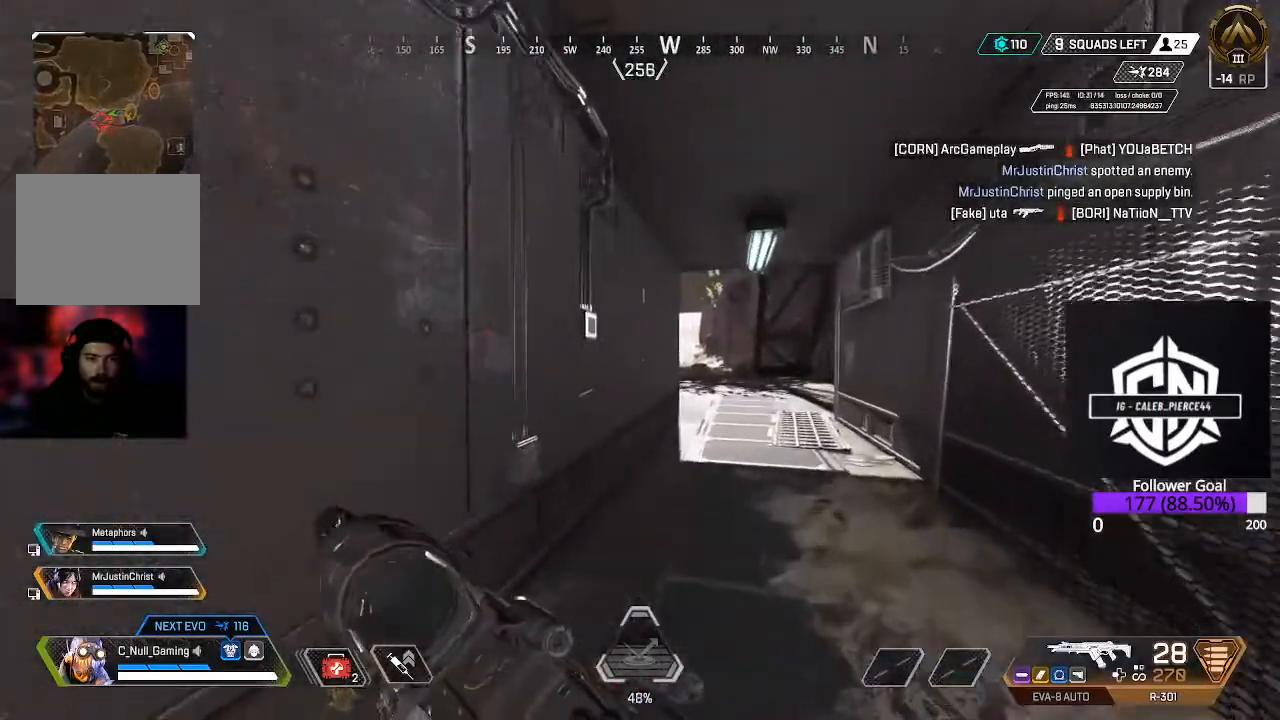
{"dt_ms": 500, "buttons": [], "left_stick": "up", "right_stick": "left", "events": [[67, "right_stick", "left"], [100, "L3", "up"]]}
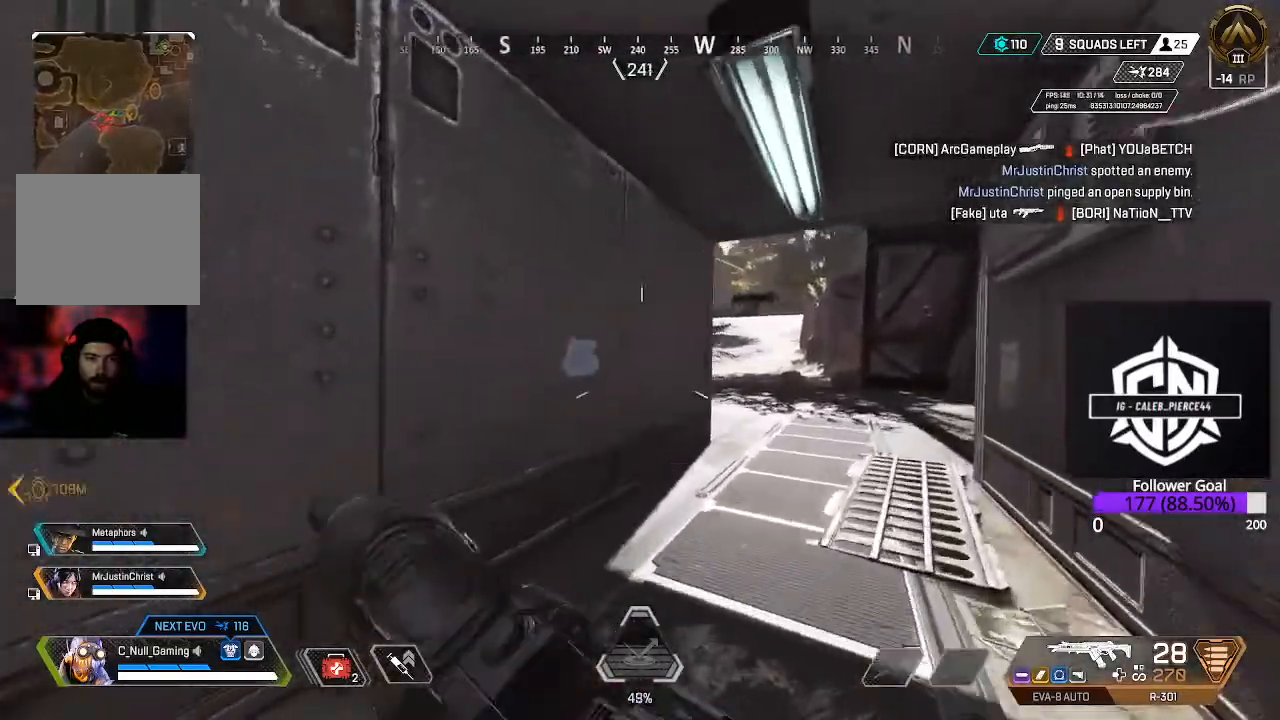
{"dt_ms": 500, "buttons": ["L2"], "left_stick": "up-right", "right_stick": "up-left", "events": [[17, "left_stick", "up-right"], [117, "right_stick", "center"], [283, "L2", "down"], [283, "right_stick", "up-left"]]}
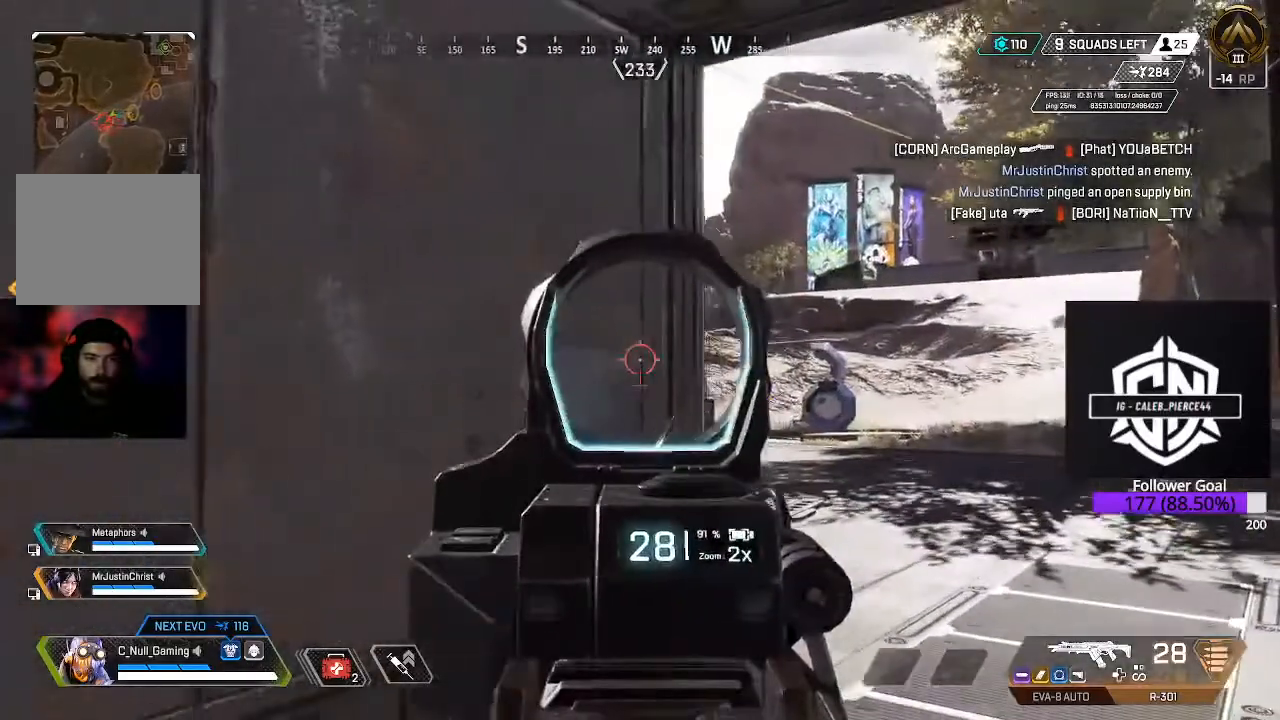
{"dt_ms": 500, "buttons": ["L2"], "left_stick": "up-right", "right_stick": "down-left", "events": [[133, "right_stick", "center"], [267, "right_stick", "down-left"]]}
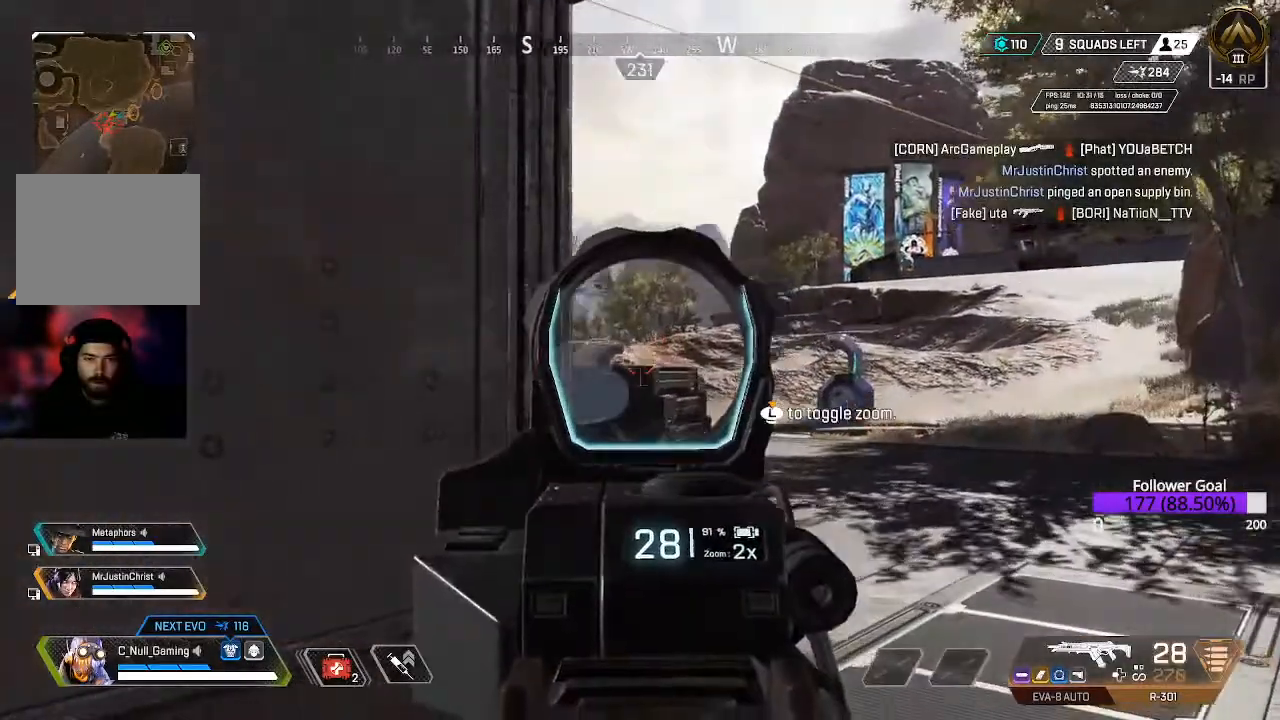
{"dt_ms": 500, "buttons": ["L2"], "left_stick": "up-right", "right_stick": "left", "events": [[33, "right_stick", "left"]]}
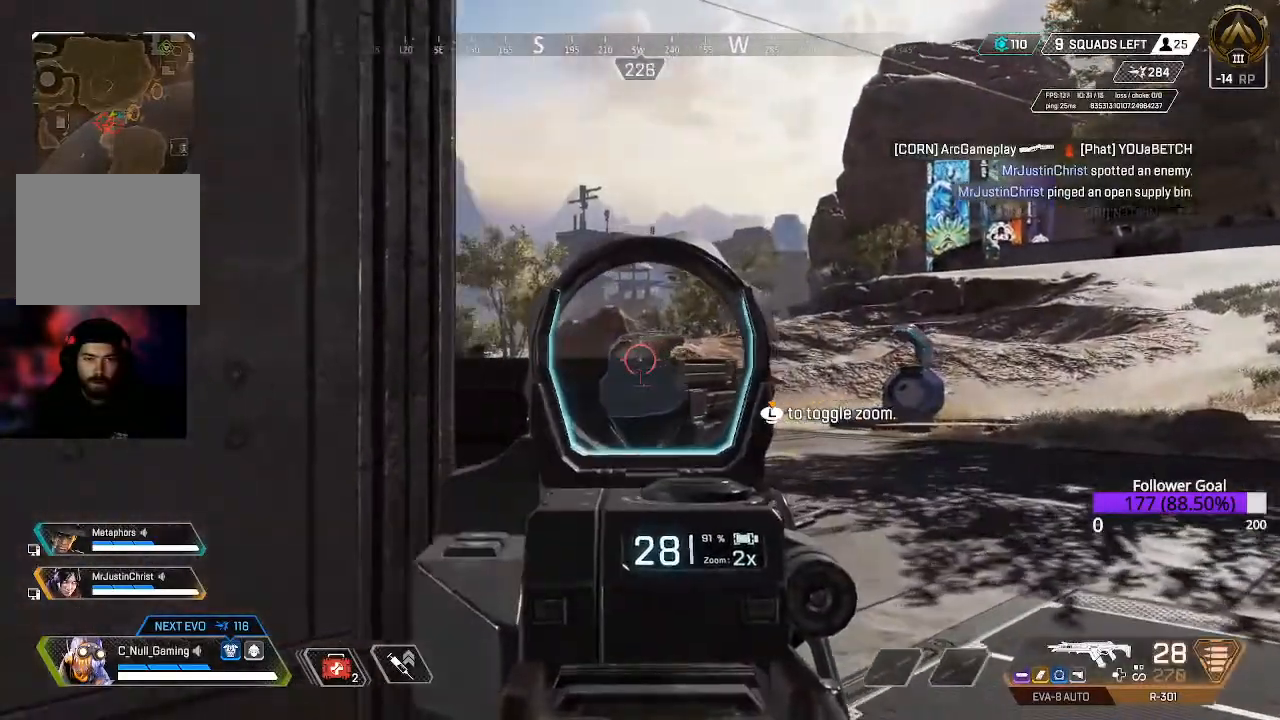
{"dt_ms": 500, "buttons": ["L2"], "left_stick": "up-right", "right_stick": "down", "events": [[33, "right_stick", "center"], [117, "right_stick", "right"], [500, "right_stick", "down"]]}
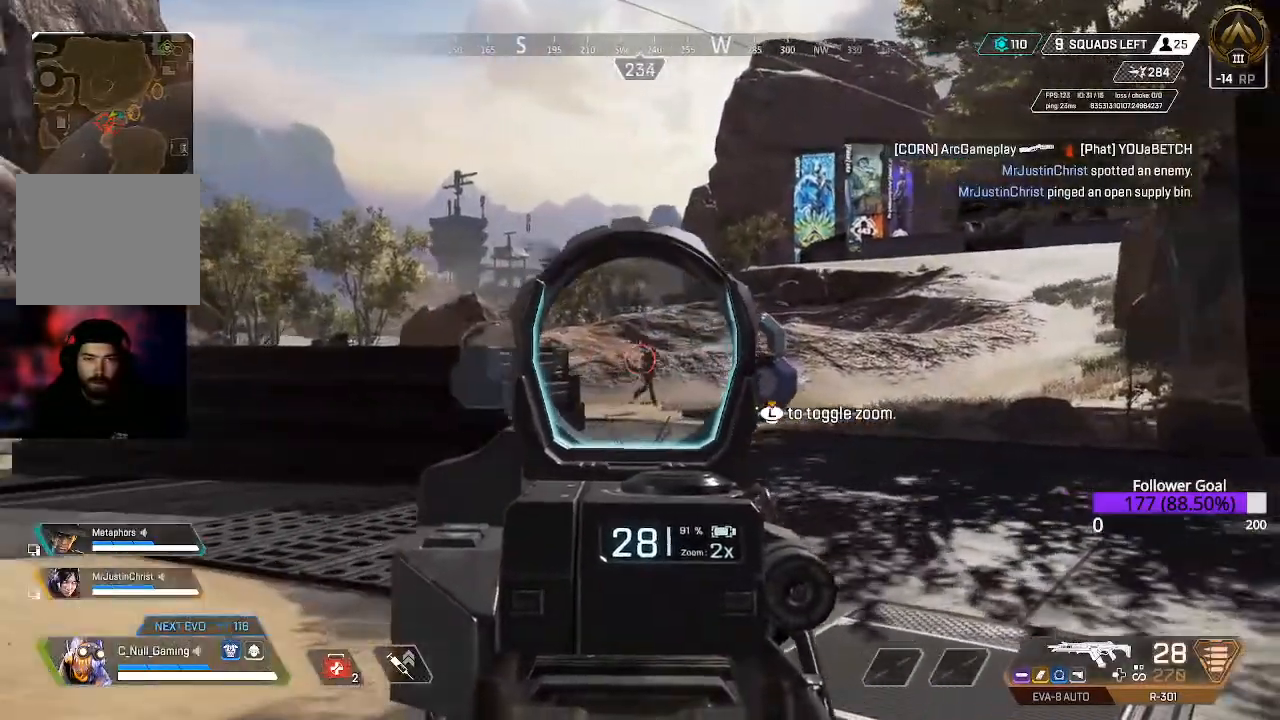
{"dt_ms": 500, "buttons": ["L2", "R2"], "left_stick": "left", "right_stick": "down-right", "events": [[67, "R2", "down"], [67, "right_stick", "down-right"], [300, "right_stick", "down"], [317, "left_stick", "up-left"], [367, "left_stick", "left"], [400, "right_stick", "down-right"]]}
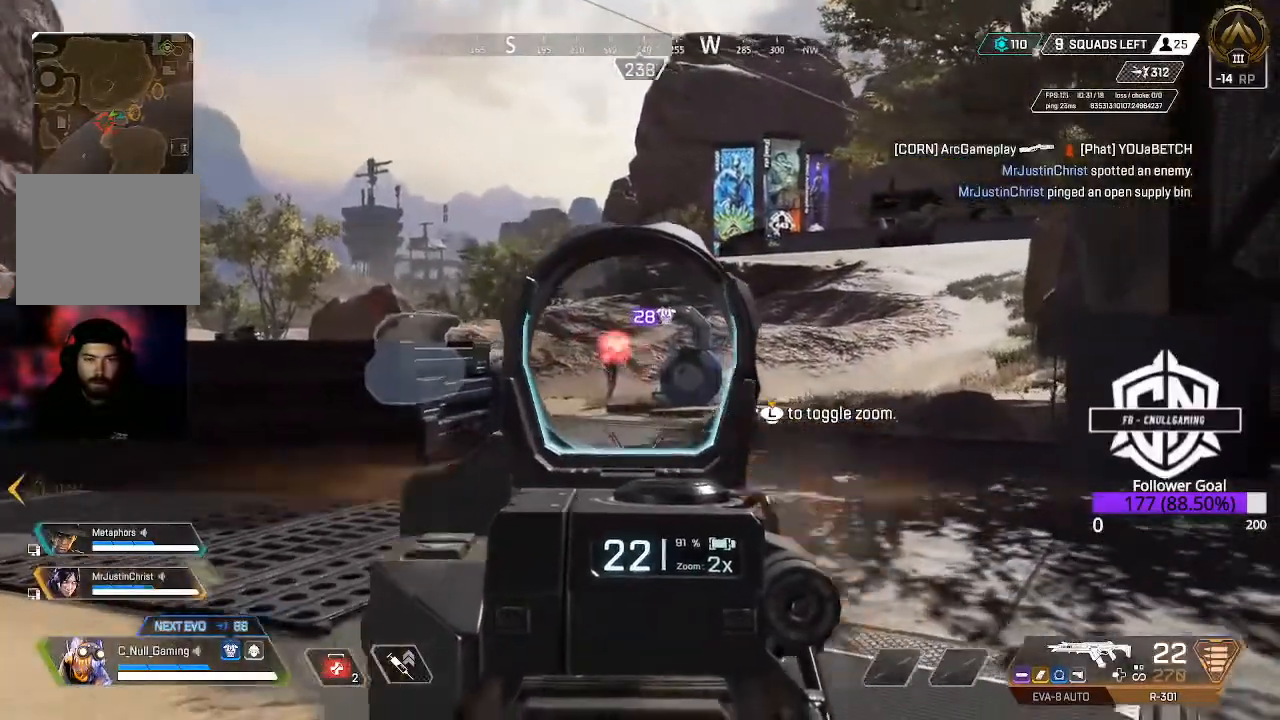
{"dt_ms": 500, "buttons": ["L2", "R2"], "left_stick": "up-right", "right_stick": "right", "events": [[50, "right_stick", "down-left"], [283, "left_stick", "center"], [333, "left_stick", "right"], [367, "right_stick", "right"], [450, "left_stick", "up-right"]]}
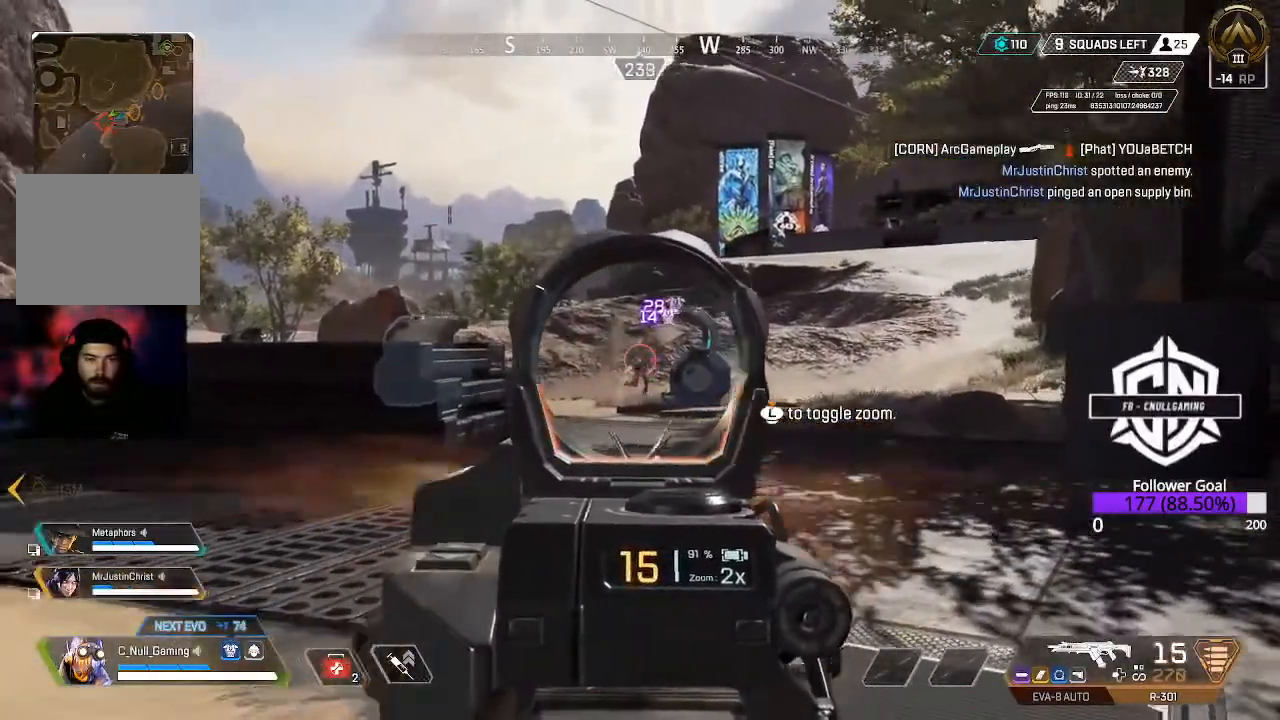
{"dt_ms": 500, "buttons": ["L2"], "left_stick": "center", "right_stick": "right", "events": [[33, "right_stick", "center"], [67, "left_stick", "up"], [250, "left_stick", "center"], [317, "right_stick", "down-right"], [383, "left_stick", "down-left"], [383, "right_stick", "right"], [467, "R2", "up"], [500, "left_stick", "center"]]}
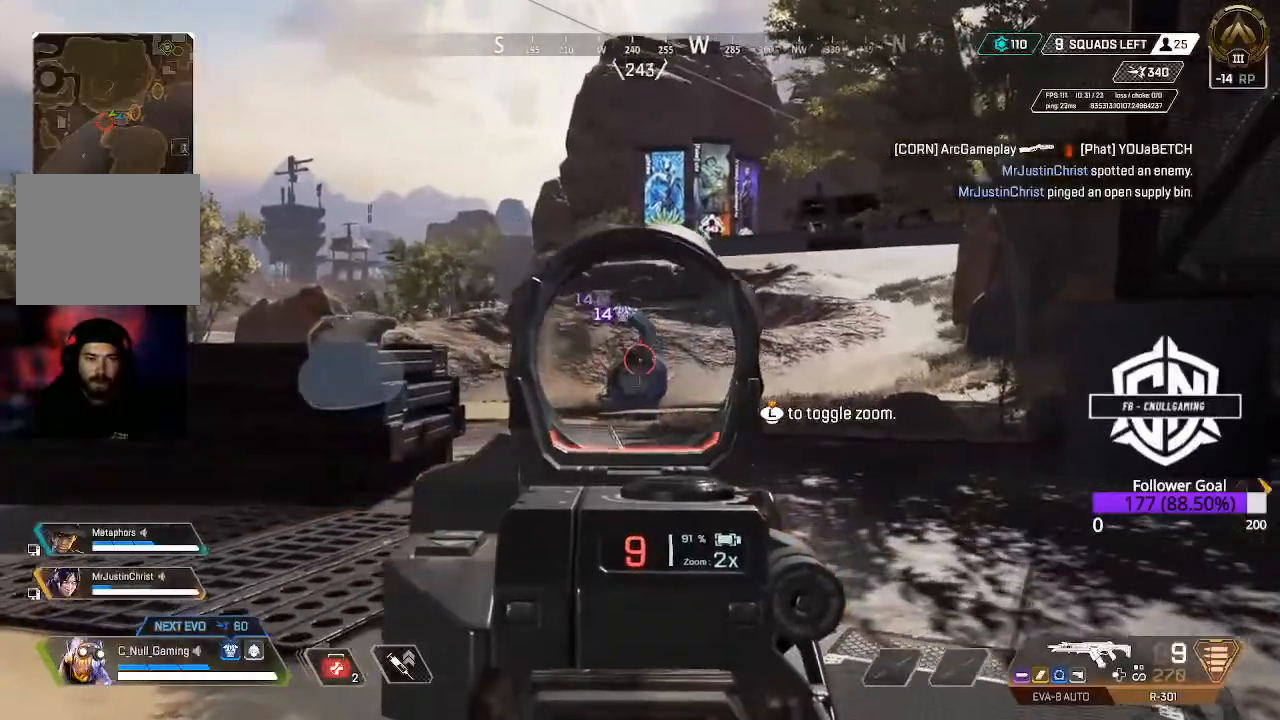
{"dt_ms": 500, "buttons": ["L2"], "left_stick": "right", "right_stick": "left", "events": [[67, "left_stick", "right"], [150, "right_stick", "center"], [233, "right_stick", "left"]]}
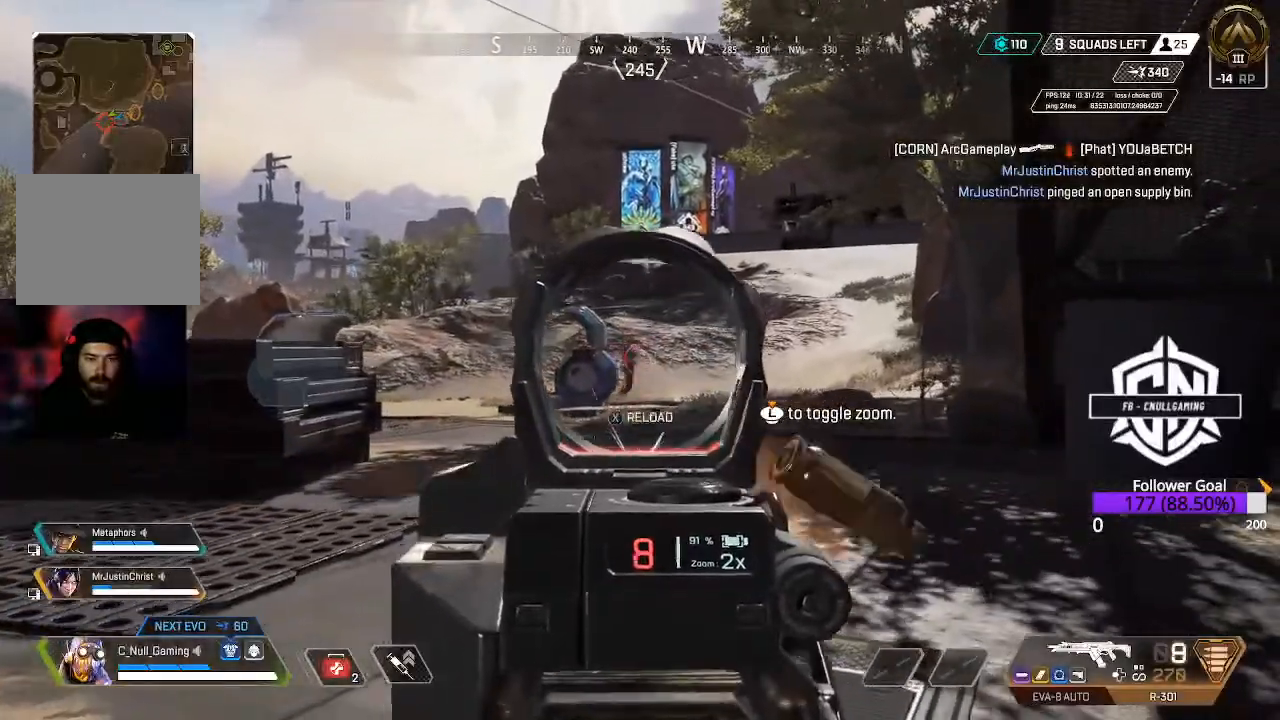
{"dt_ms": 500, "buttons": ["L2", "R2"], "left_stick": "down-left", "right_stick": "down-left", "events": [[33, "R2", "down"], [100, "left_stick", "down-left"], [250, "right_stick", "down-right"], [433, "right_stick", "down-left"]]}
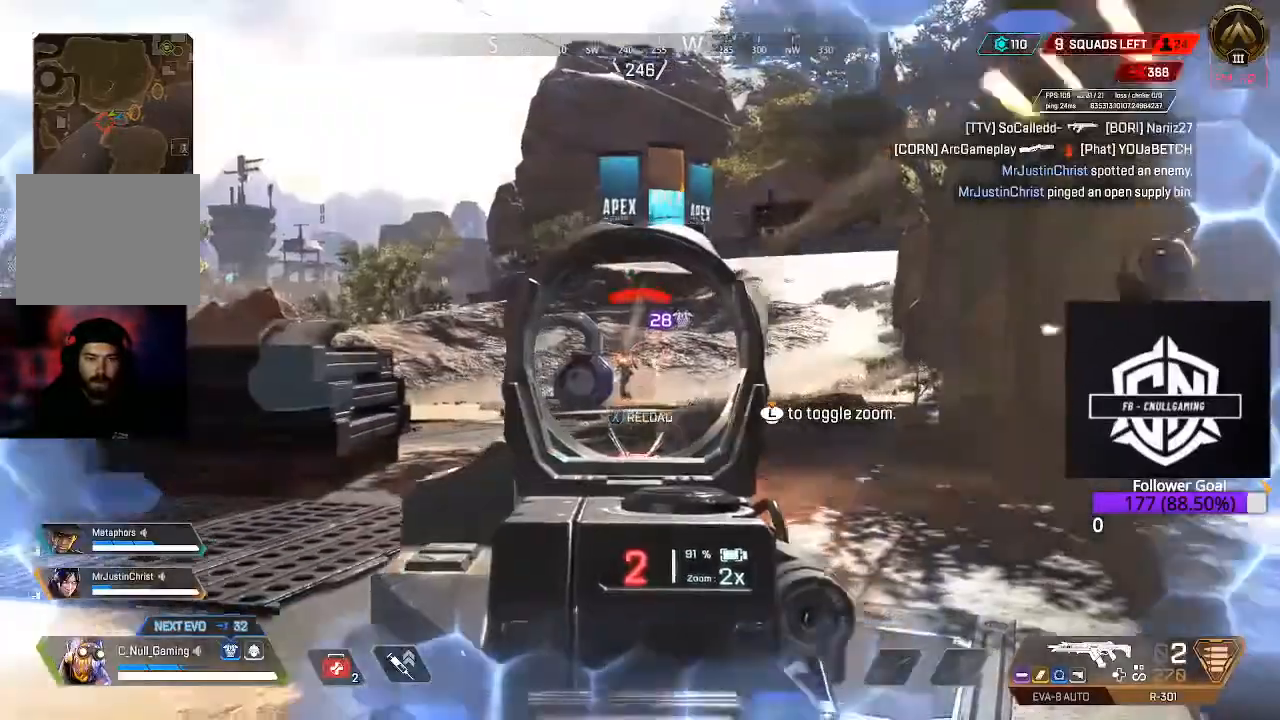
{"dt_ms": 1000, "buttons": [], "left_stick": "down-left", "right_stick": "center"}
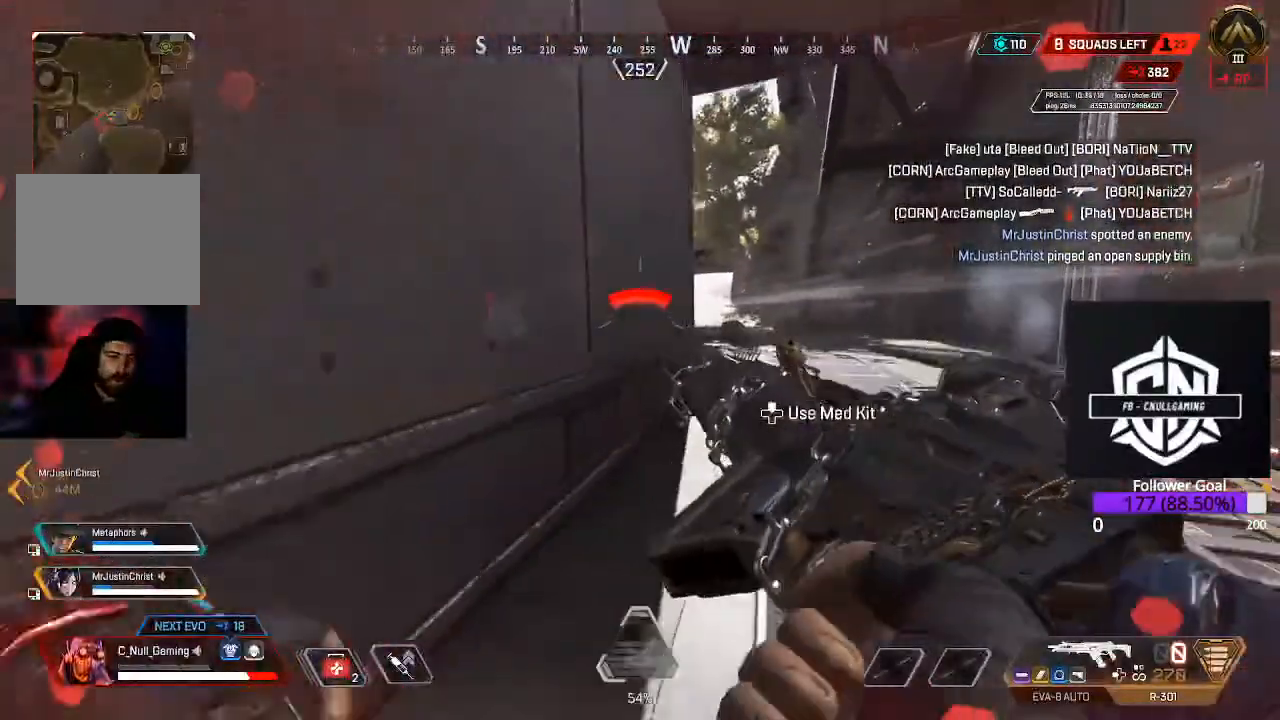
{"dt_ms": 500, "buttons": [], "left_stick": "down-left", "right_stick": "down-right", "events": [[150, "B", "down"], [300, "B", "up"], [483, "right_stick", "down-right"]]}
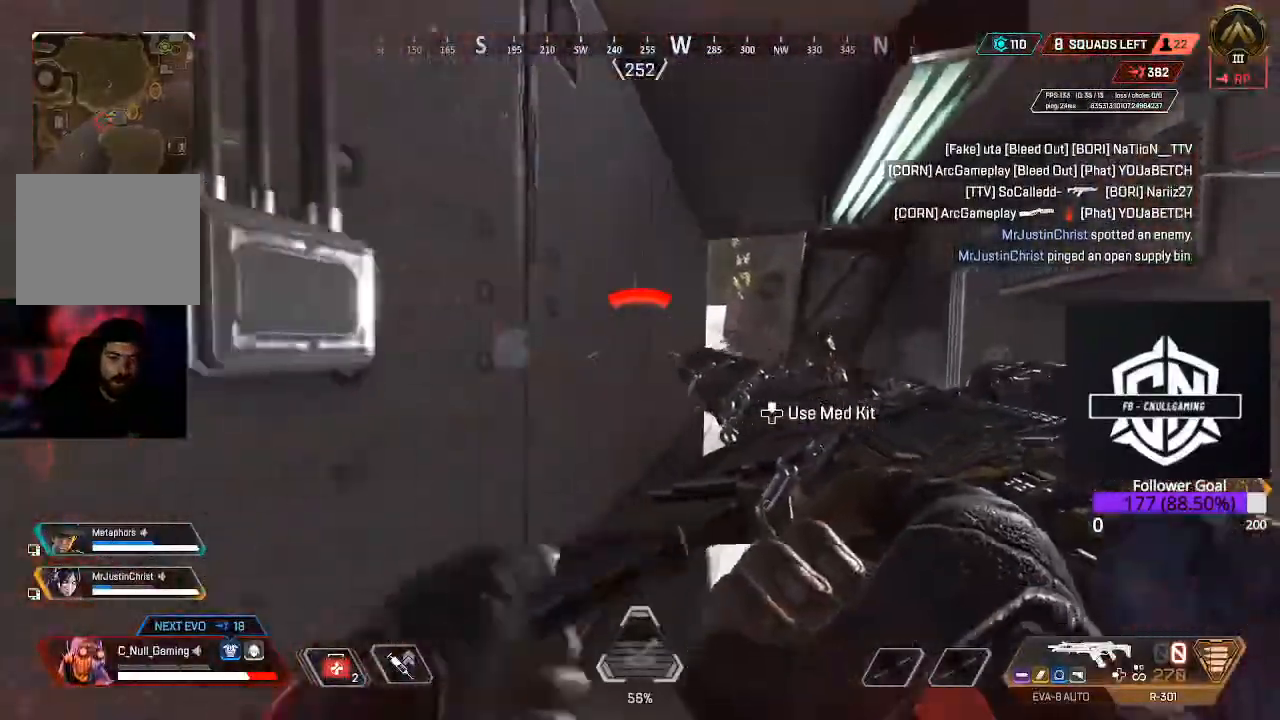
{"dt_ms": 500, "buttons": [], "left_stick": "up", "right_stick": "center", "events": [[167, "right_stick", "center"], [333, "left_stick", "center"], [383, "left_stick", "up"]]}
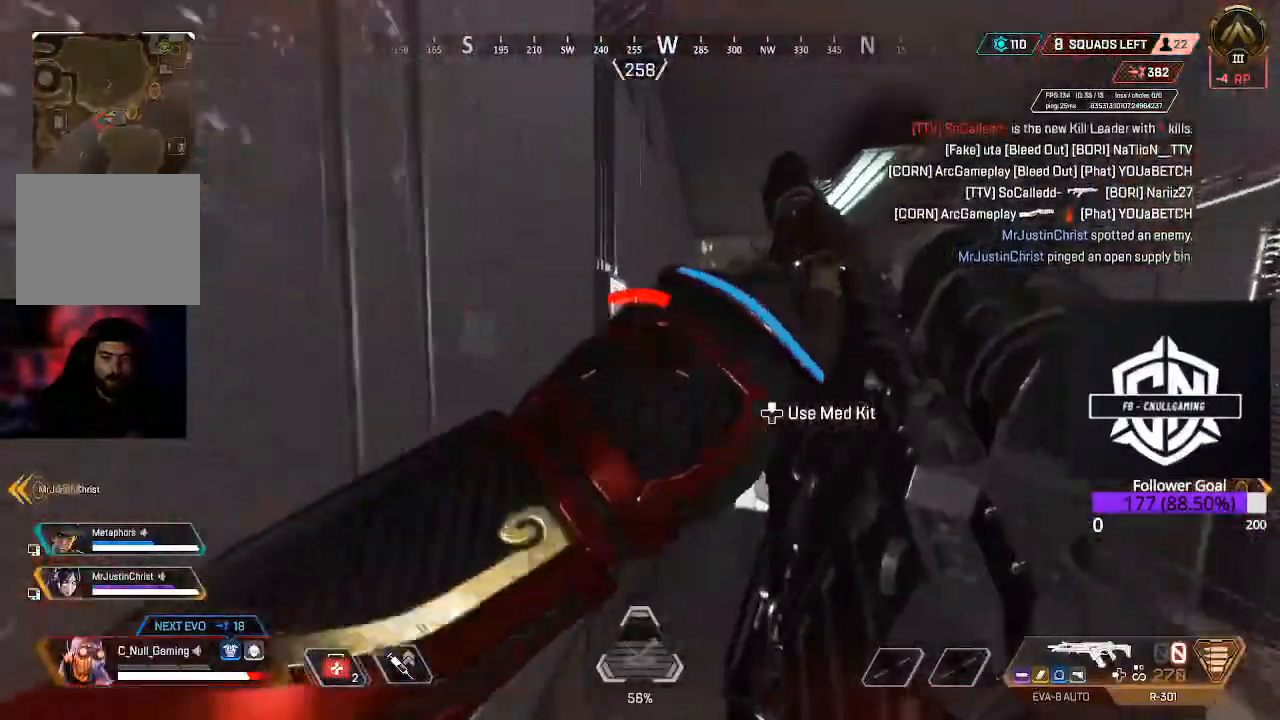
{"dt_ms": 500, "buttons": ["L2"], "left_stick": "up", "right_stick": "center", "events": [[250, "L2", "down"]]}
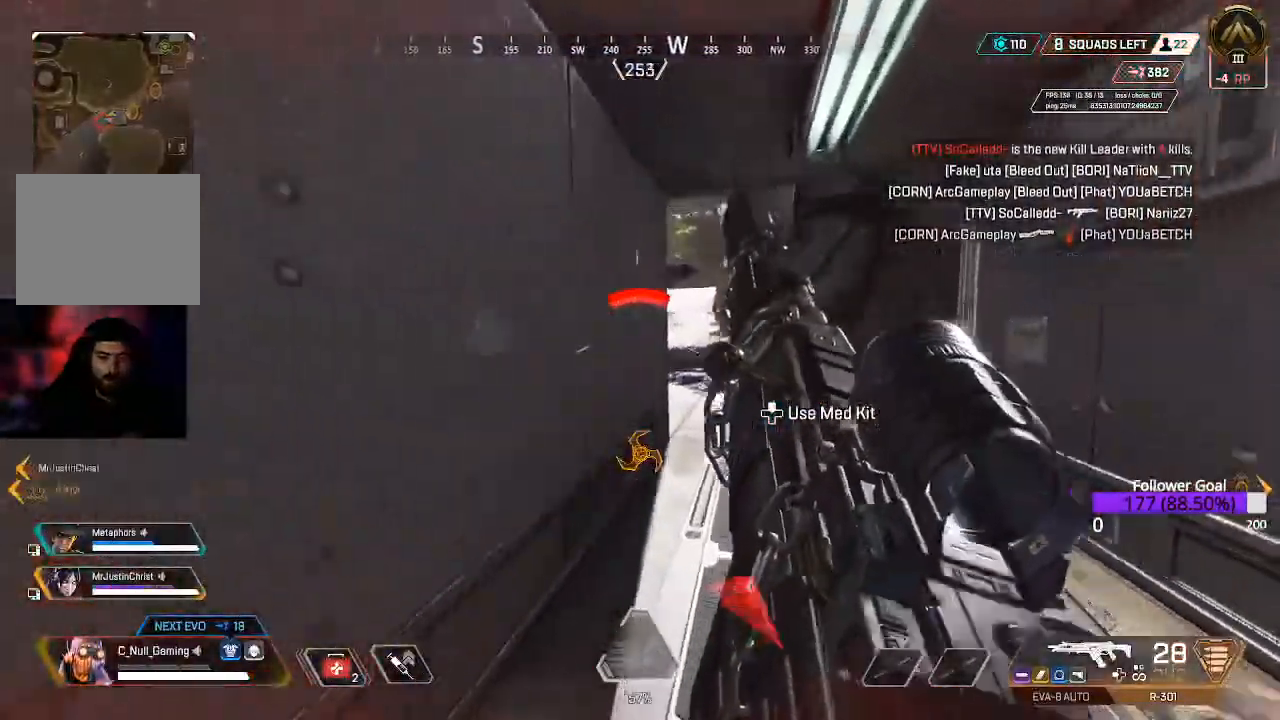
{"dt_ms": 500, "buttons": [], "left_stick": "up-left", "right_stick": "left", "events": [[83, "left_stick", "center"], [150, "left_stick", "down"], [183, "L2", "up"], [267, "right_stick", "down-left"], [367, "right_stick", "left"], [433, "left_stick", "up-left"]]}
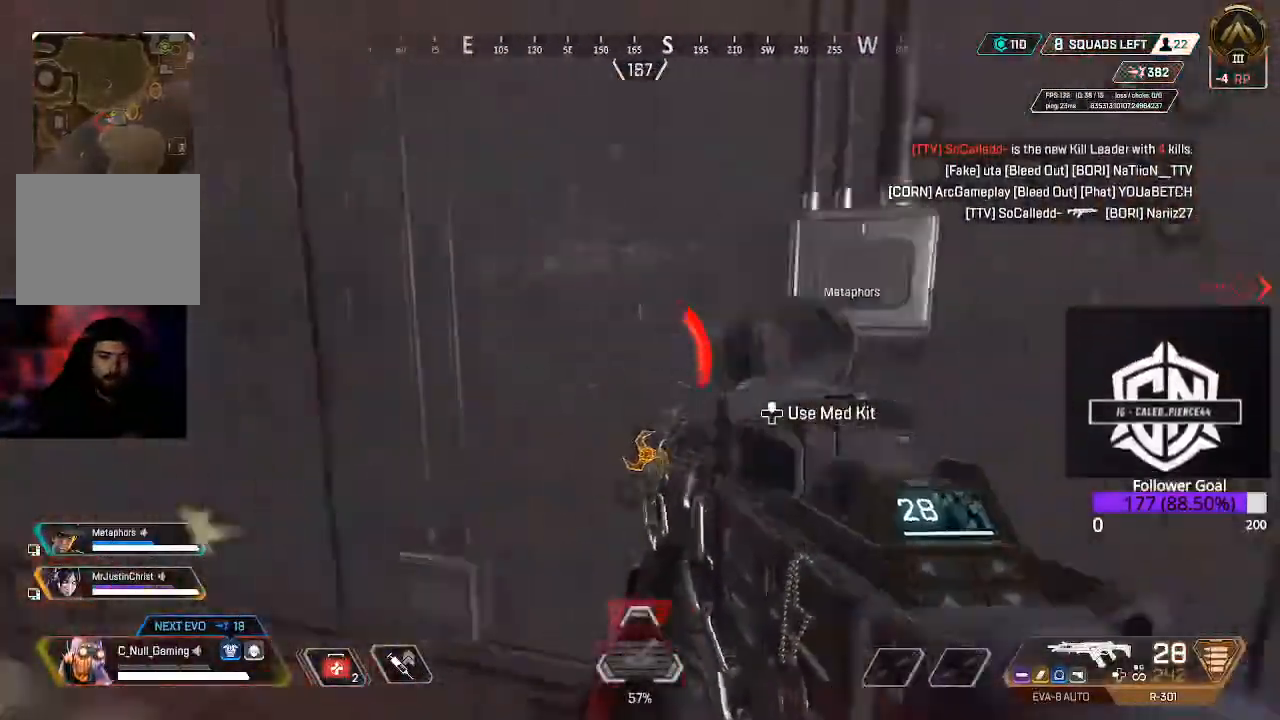
{"dt_ms": 500, "buttons": ["L1", "L3"], "left_stick": "up", "right_stick": "center", "events": [[17, "L3", "down"], [17, "left_stick", "up"], [150, "L3", "up"], [250, "L3", "down"], [283, "right_stick", "center"], [400, "L1", "down"]]}
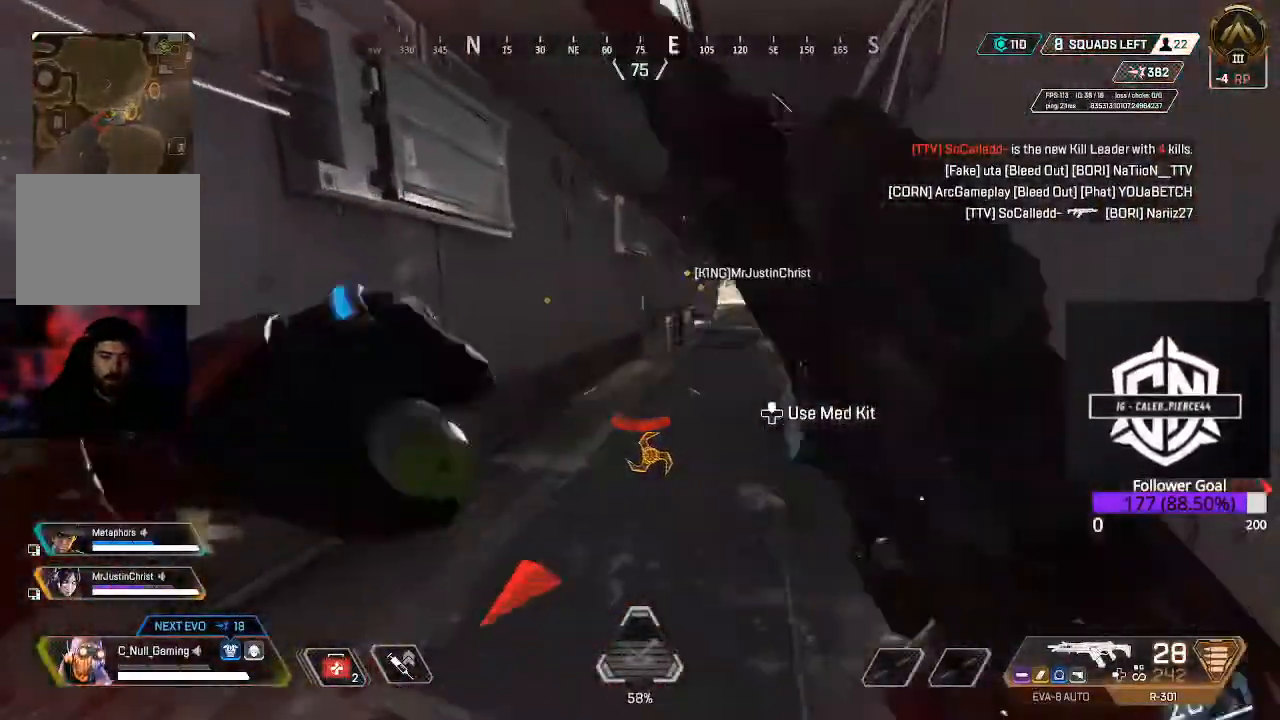
{"dt_ms": 500, "buttons": ["L3"], "left_stick": "up", "right_stick": "center", "events": [[17, "L3", "up"], [33, "L1", "up"], [100, "L3", "down"], [100, "right_stick", "up-right"], [183, "right_stick", "center"], [300, "L3", "up"], [367, "L3", "down"]]}
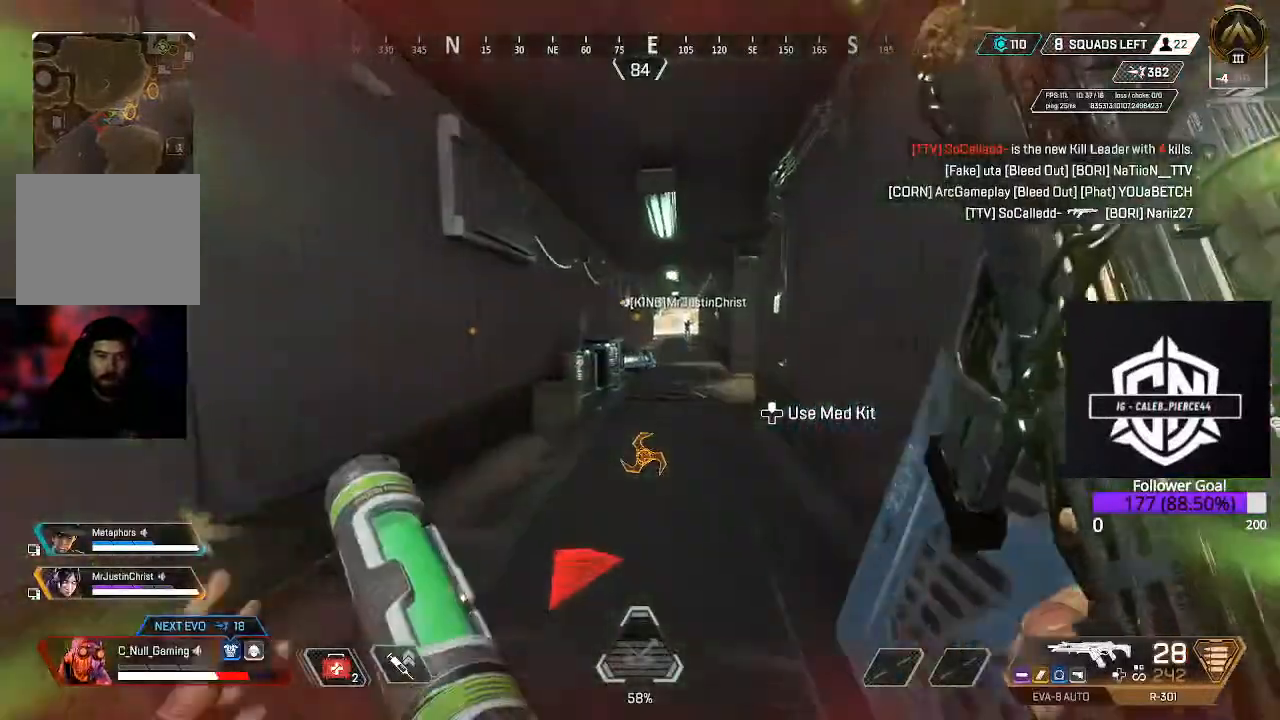
{"dt_ms": 500, "buttons": [], "left_stick": "up", "right_stick": "center", "events": [[117, "B", "down"], [117, "L3", "up"], [333, "B", "up"]]}
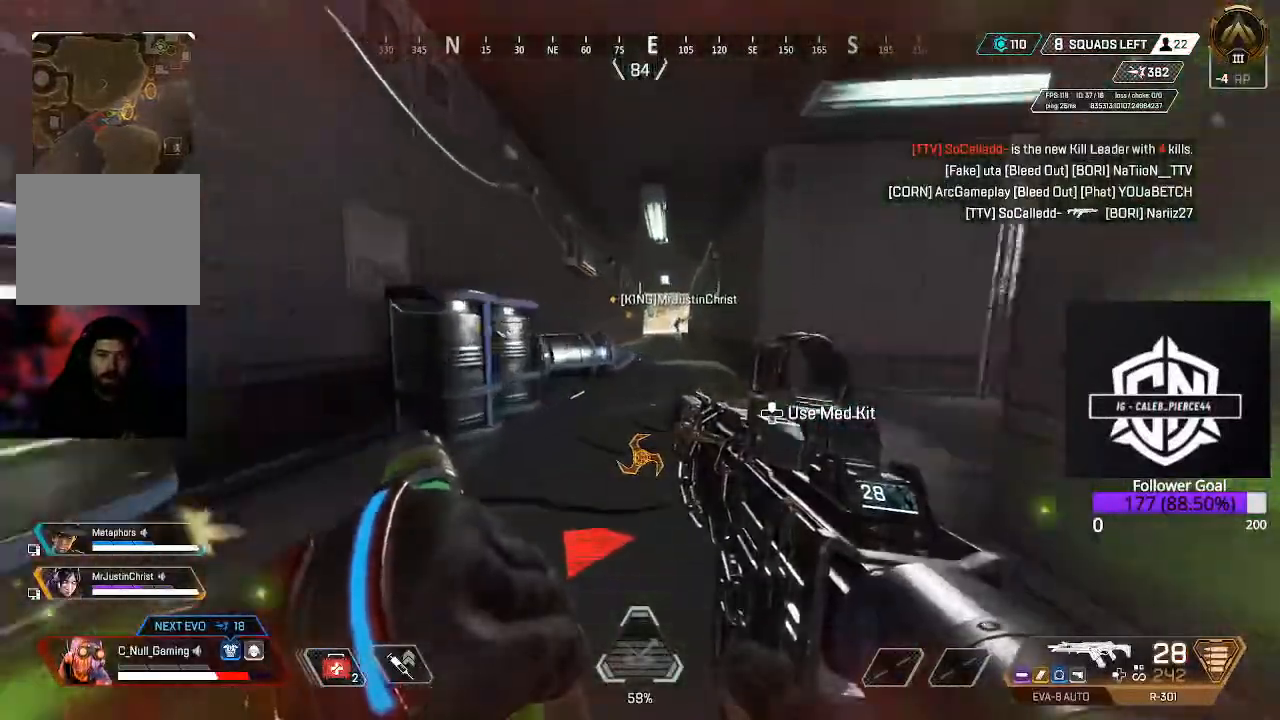
{"dt_ms": 500, "buttons": ["L3"], "left_stick": "up", "right_stick": "center", "events": [[17, "A", "down"], [167, "A", "up"], [250, "L3", "down"]]}
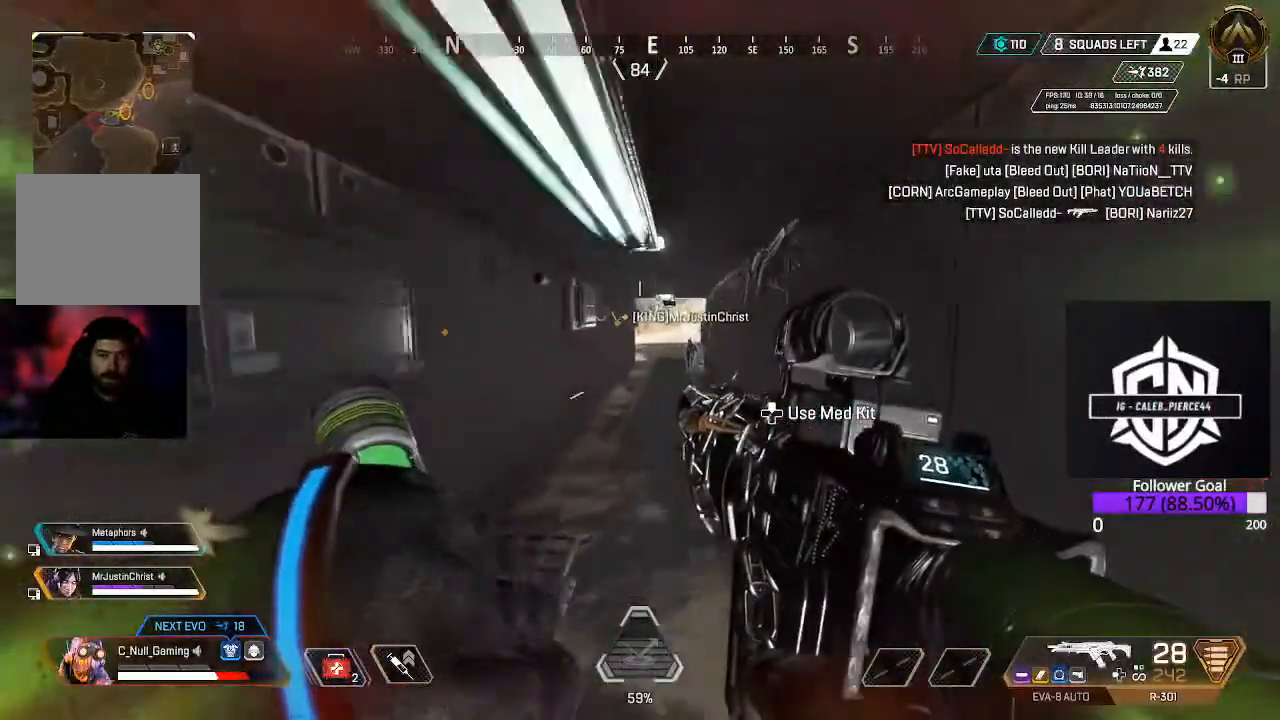
{"dt_ms": 500, "buttons": ["L3"], "left_stick": "up", "right_stick": "center", "events": [[317, "L3", "up"], [450, "L3", "down"]]}
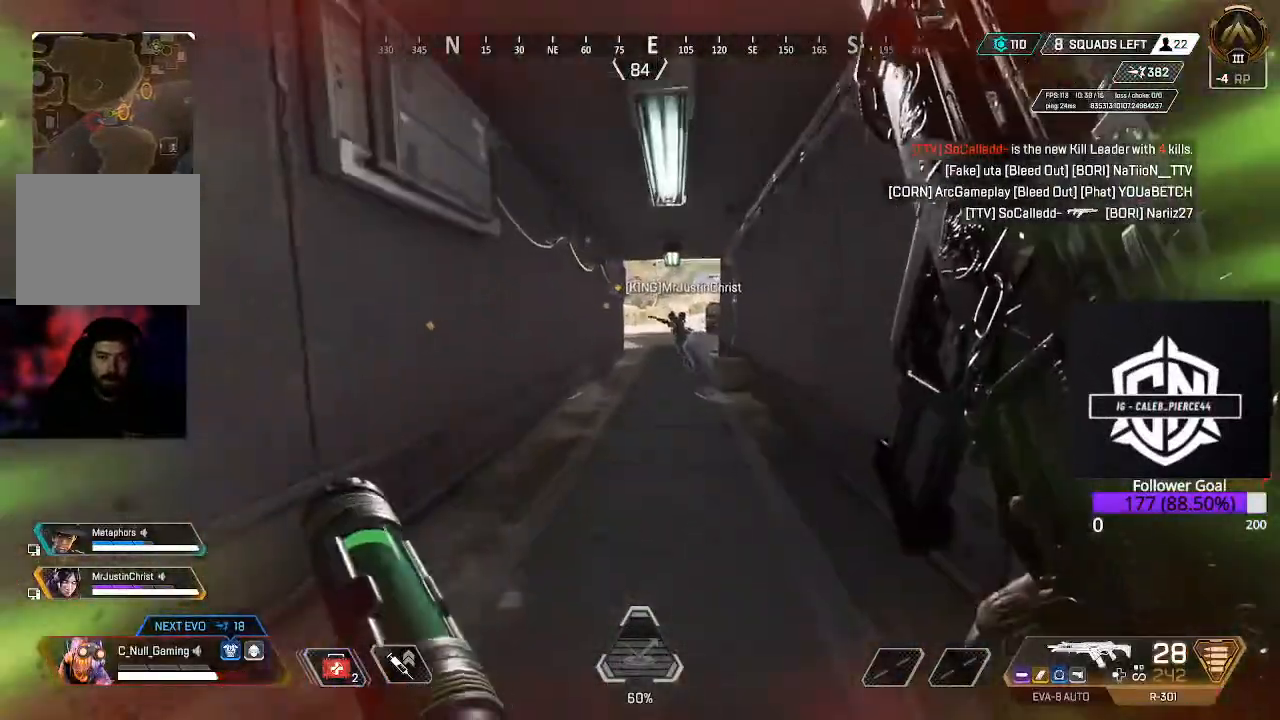
{"dt_ms": 500, "buttons": [], "left_stick": "up", "right_stick": "center", "events": [[167, "L3", "up"], [283, "L3", "down"], [367, "B", "down"], [450, "L3", "up"], [500, "B", "up"]]}
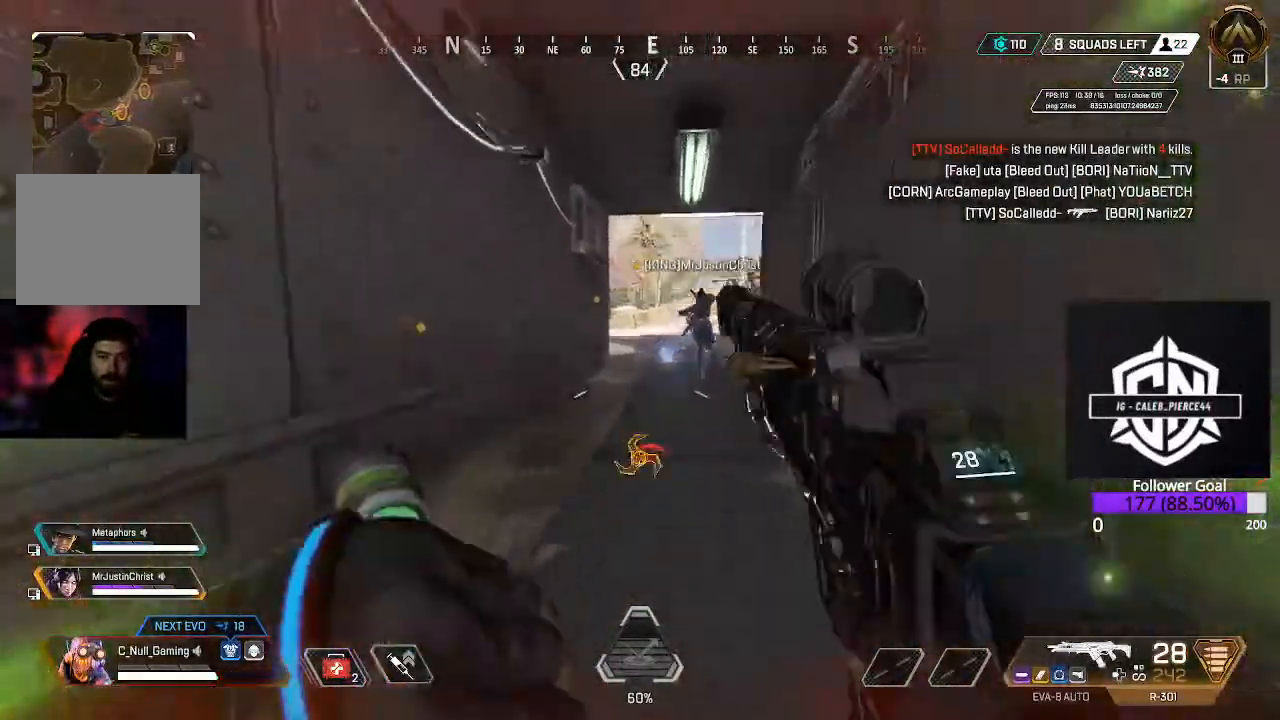
{"dt_ms": 500, "buttons": ["L3"], "left_stick": "up", "right_stick": "center", "events": [[133, "L3", "down"], [233, "right_stick", "down-right"], [367, "right_stick", "center"]]}
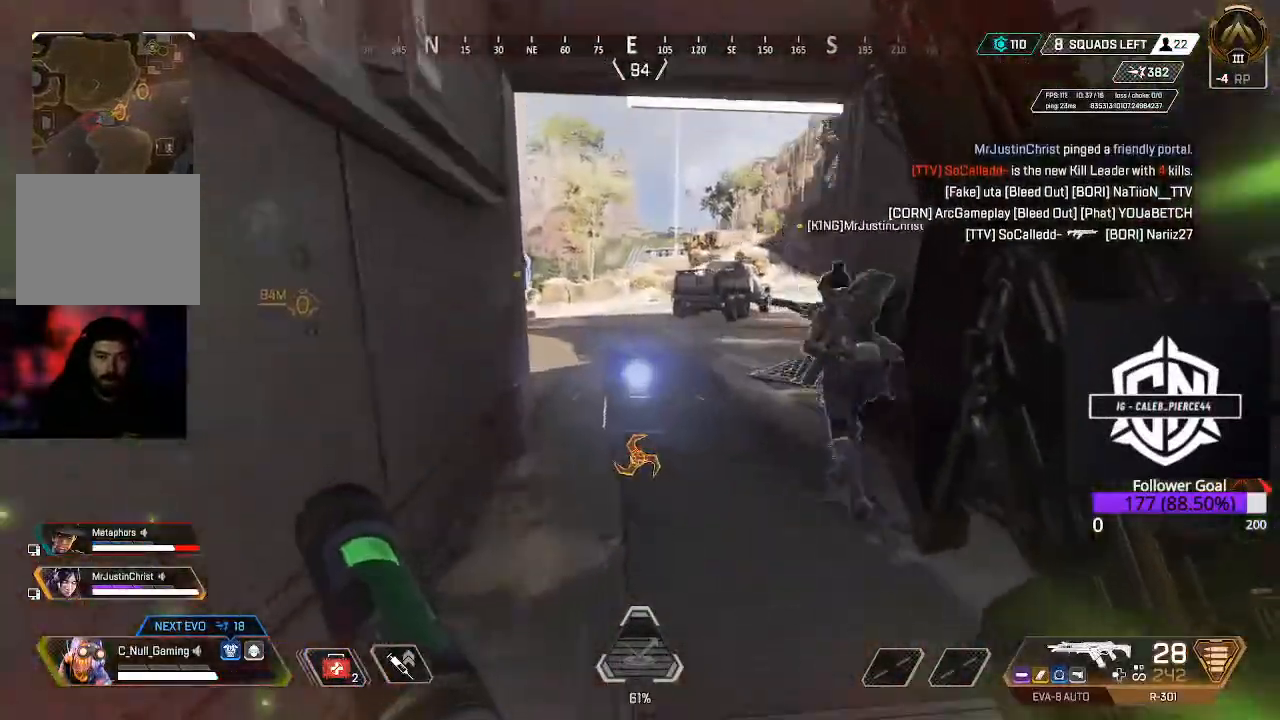
{"dt_ms": 500, "buttons": ["L3"], "left_stick": "up", "right_stick": "center", "events": [[33, "right_stick", "right"], [100, "L3", "up"], [133, "right_stick", "center"], [300, "L3", "down"]]}
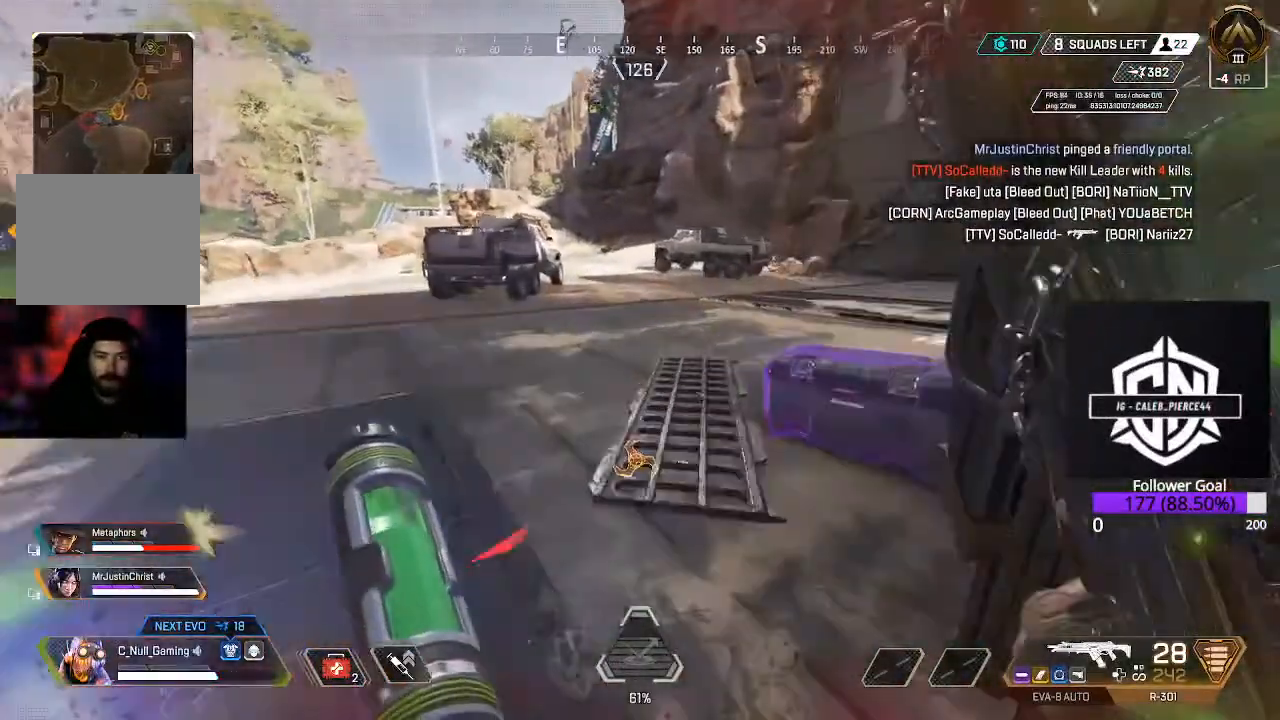
{"dt_ms": 500, "buttons": ["L3"], "left_stick": "up", "right_stick": "up-left", "events": [[200, "right_stick", "left"], [317, "right_stick", "up-left"]]}